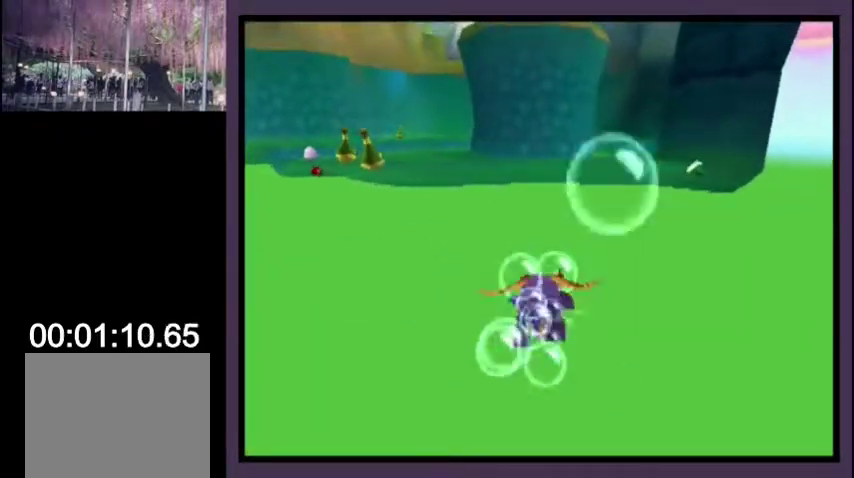
Gameplay with a controller (PlayStation layout); each line is a JSON object with the inputs held at the frame after it. "events" lists button and stick changes between this image and that frame as [ms after this image, input, new state], when the widget could be followed in between. Not read: R3 right_stick.
{"buttons": ["SQUARE"], "left_stick": "center", "events": [[267, "DPAD_LEFT", "down"], [333, "DPAD_LEFT", "up"]]}
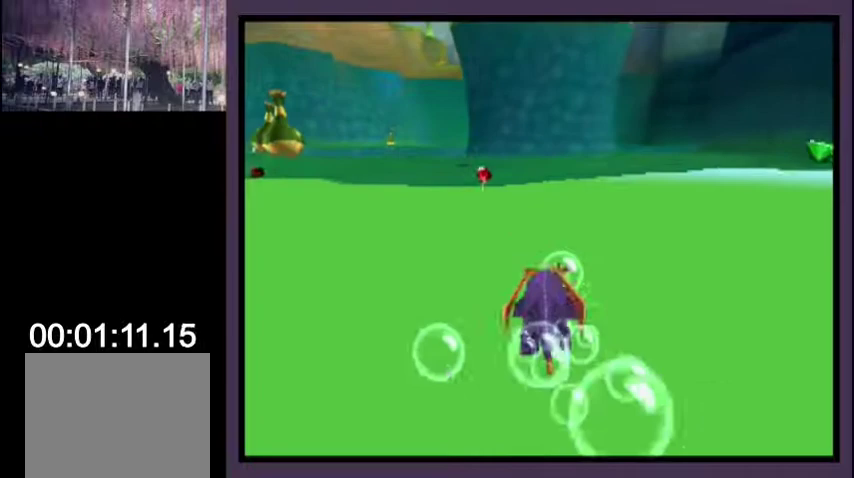
{"buttons": ["SQUARE"], "left_stick": "center", "events": [[133, "DPAD_DOWN", "down"], [200, "DPAD_DOWN", "up"], [300, "DPAD_DOWN", "down"], [367, "DPAD_DOWN", "up"]]}
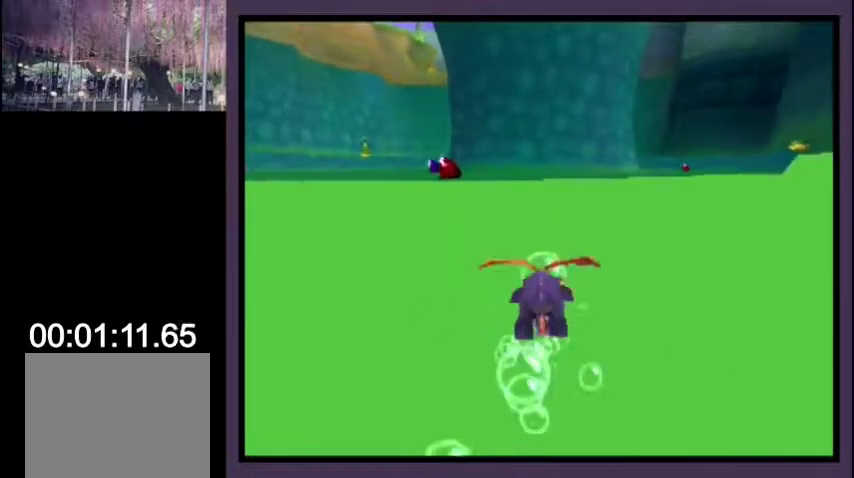
{"buttons": ["SQUARE"], "left_stick": "center", "events": [[167, "DPAD_DOWN", "down"], [233, "DPAD_DOWN", "up"], [333, "DPAD_DOWN", "down"], [433, "DPAD_DOWN", "up"]]}
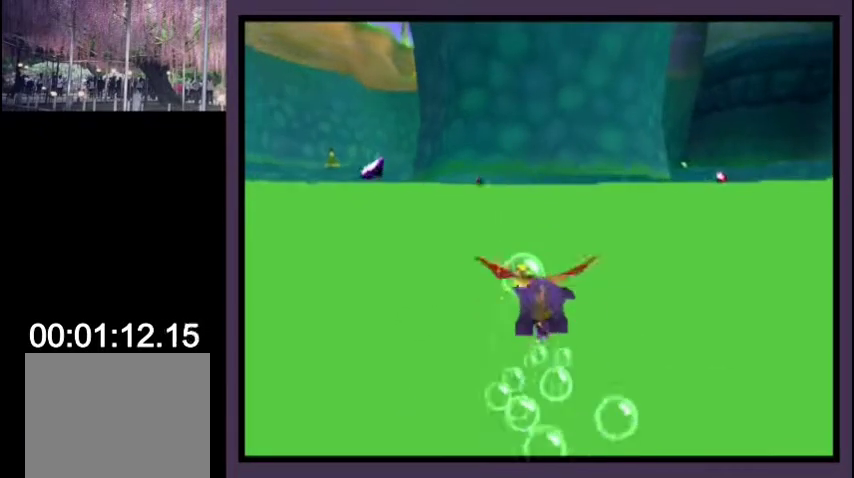
{"buttons": ["SQUARE", "DPAD_DOWN"], "left_stick": "center", "events": [[200, "DPAD_DOWN", "down"], [300, "DPAD_DOWN", "up"], [367, "DPAD_DOWN", "down"]]}
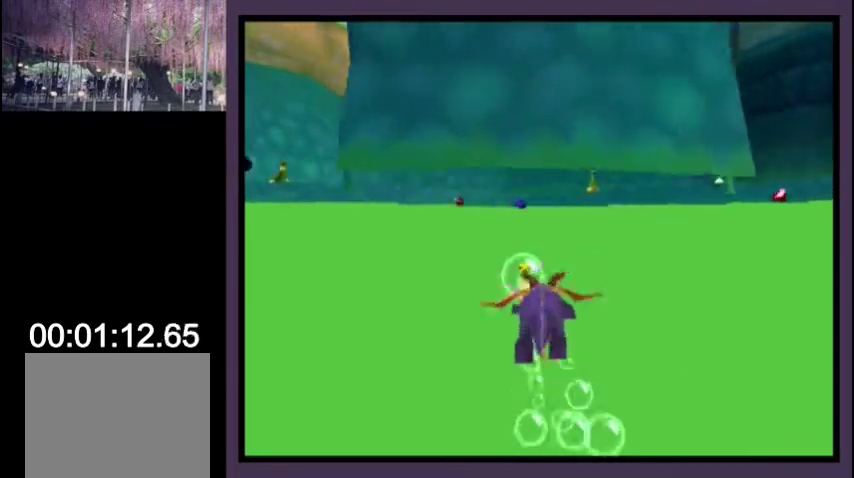
{"buttons": ["SQUARE", "DPAD_DOWN"], "left_stick": "center", "events": []}
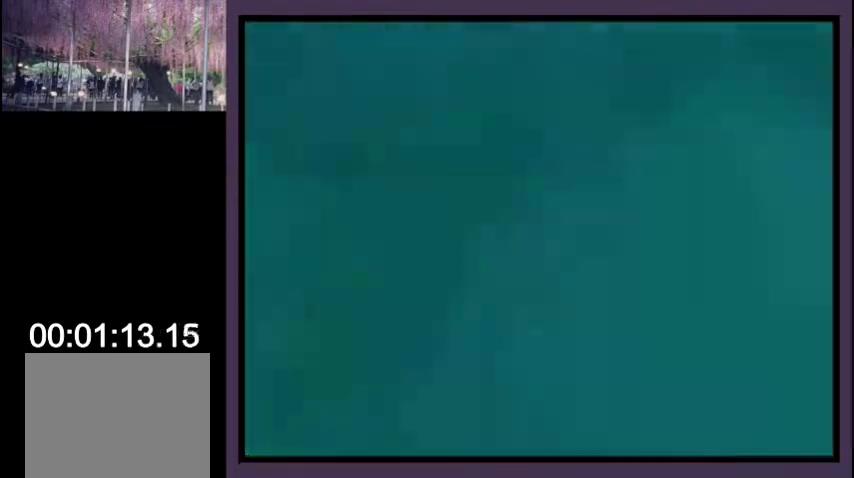
{"buttons": [], "left_stick": "center", "events": [[33, "DPAD_DOWN", "up"], [233, "SQUARE", "up"]]}
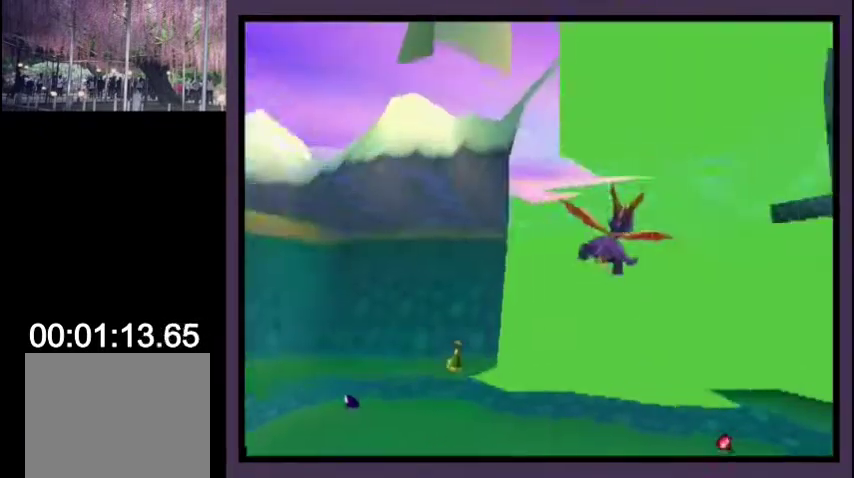
{"buttons": ["R2"], "left_stick": "center", "events": [[333, "L2", "down"], [433, "R2", "down"], [467, "L2", "up"]]}
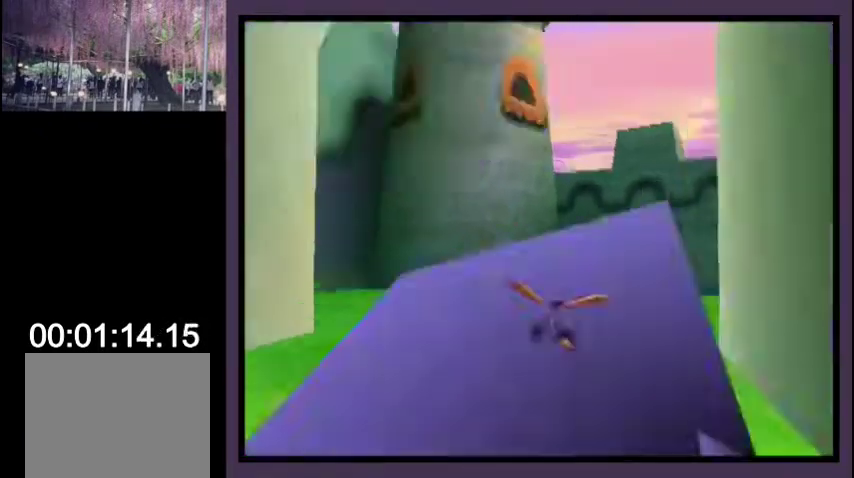
{"buttons": [], "left_stick": "center", "events": [[33, "L2", "down"], [100, "R2", "up"], [167, "L2", "up"]]}
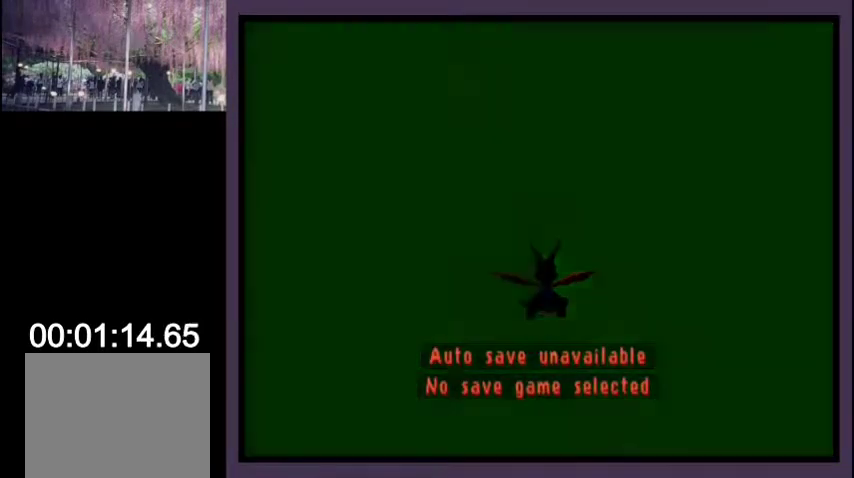
{"buttons": [], "left_stick": "center", "events": []}
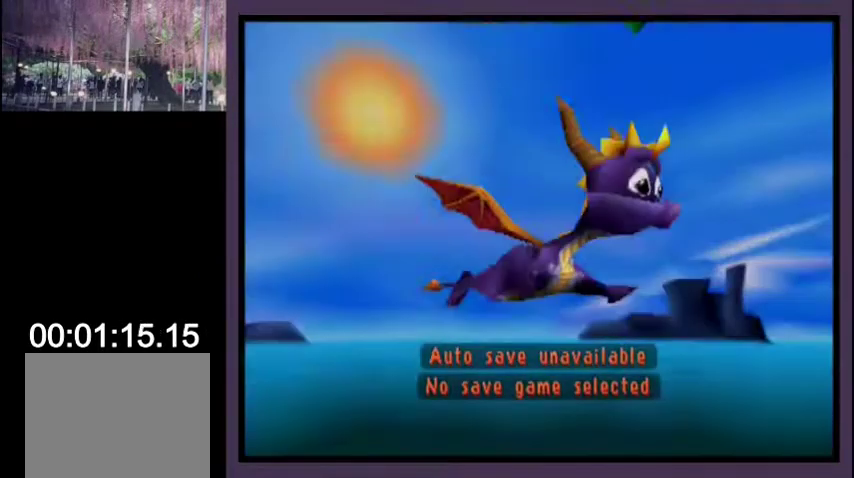
{"buttons": [], "left_stick": "center", "events": []}
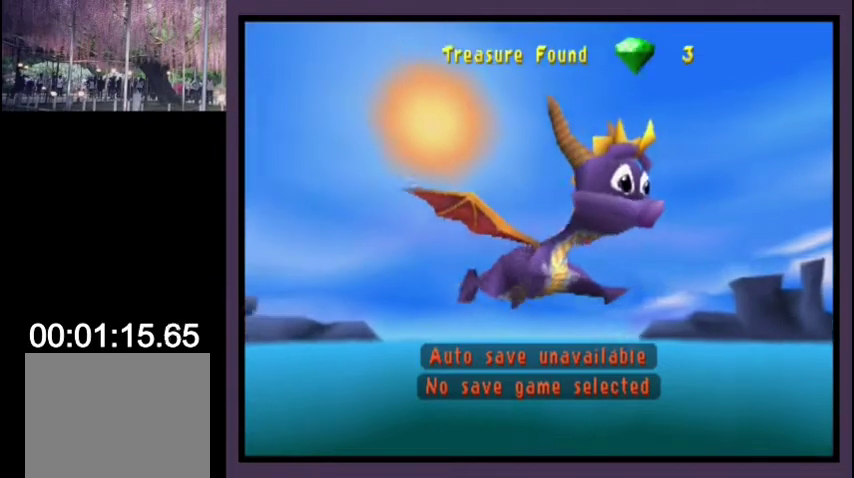
{"buttons": [], "left_stick": "center", "events": []}
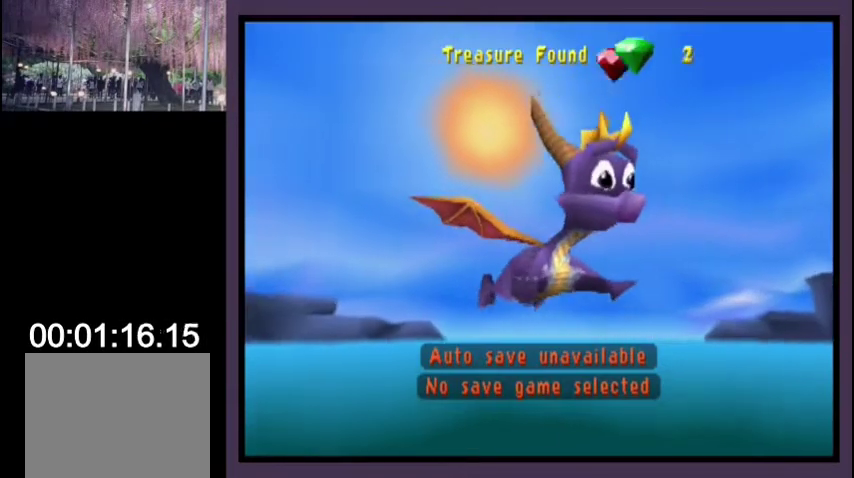
{"buttons": [], "left_stick": "center", "events": []}
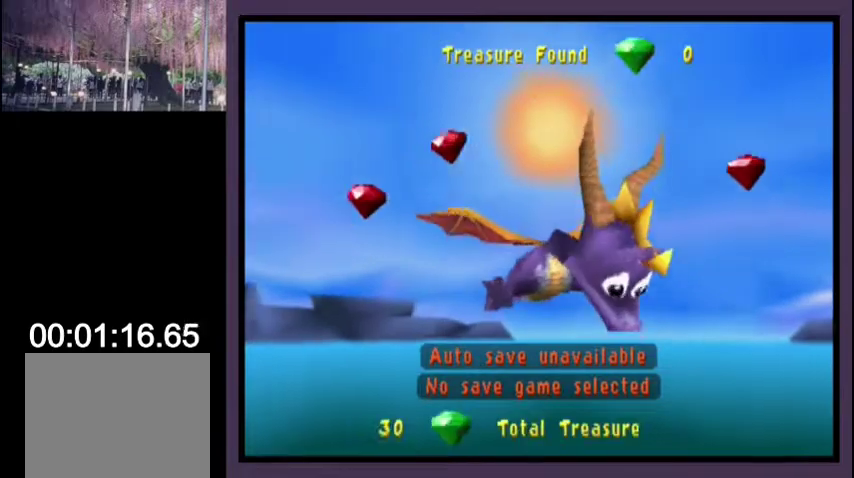
{"buttons": [], "left_stick": "center", "events": []}
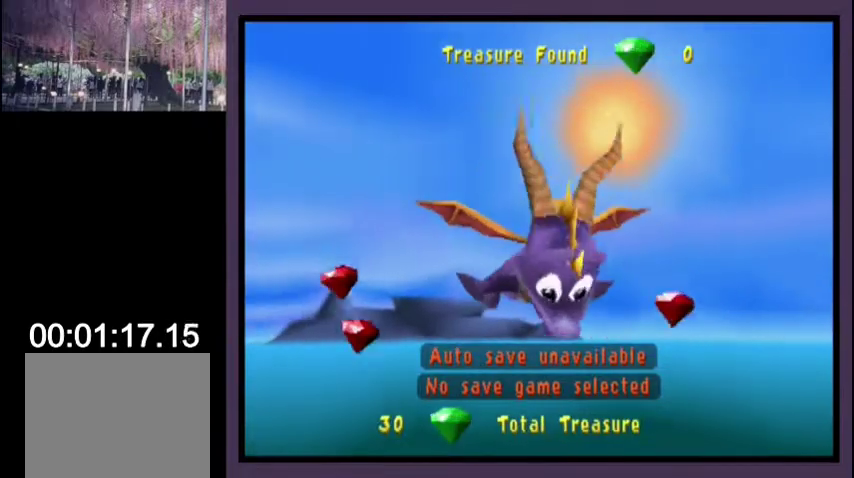
{"buttons": [], "left_stick": "center", "events": []}
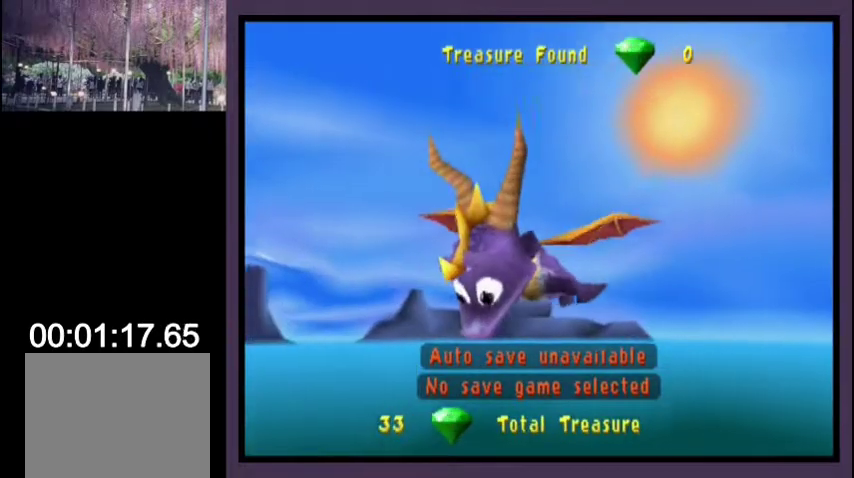
{"buttons": [], "left_stick": "center", "events": []}
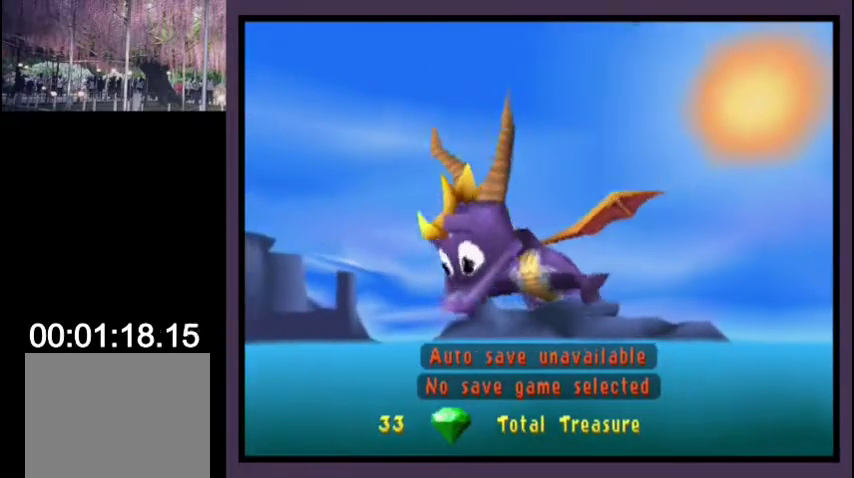
{"buttons": [], "left_stick": "center", "events": []}
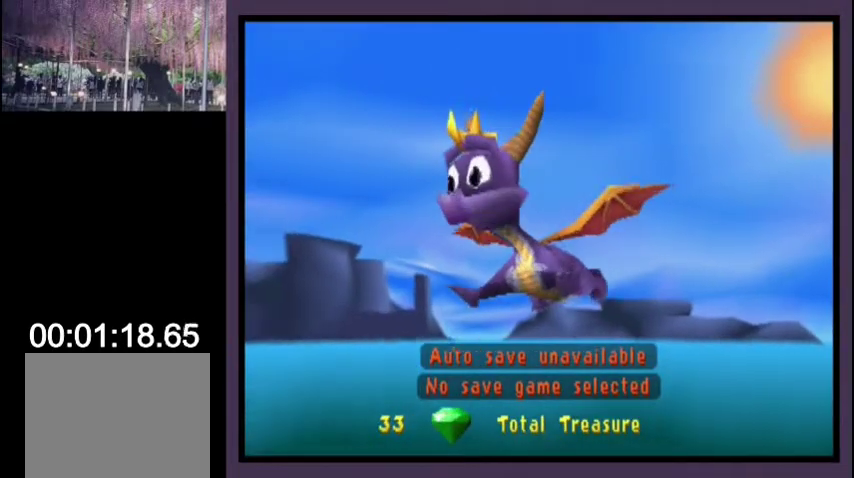
{"buttons": ["SQUARE"], "left_stick": "center", "events": [[100, "SQUARE", "down"]]}
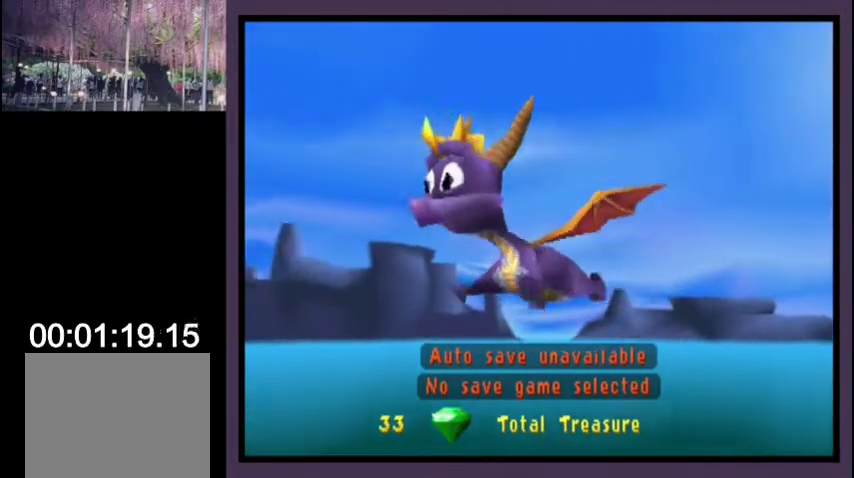
{"buttons": ["SQUARE"], "left_stick": "center", "events": []}
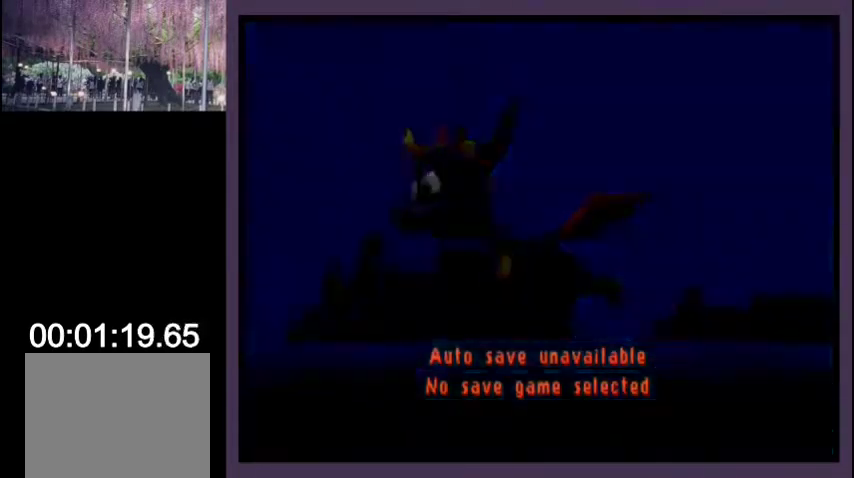
{"buttons": ["SQUARE"], "left_stick": "center", "events": []}
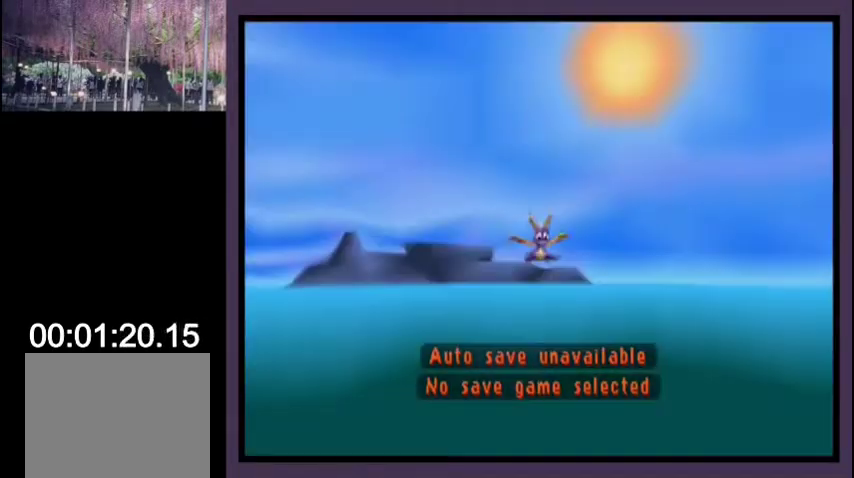
{"buttons": ["SQUARE"], "left_stick": "center", "events": []}
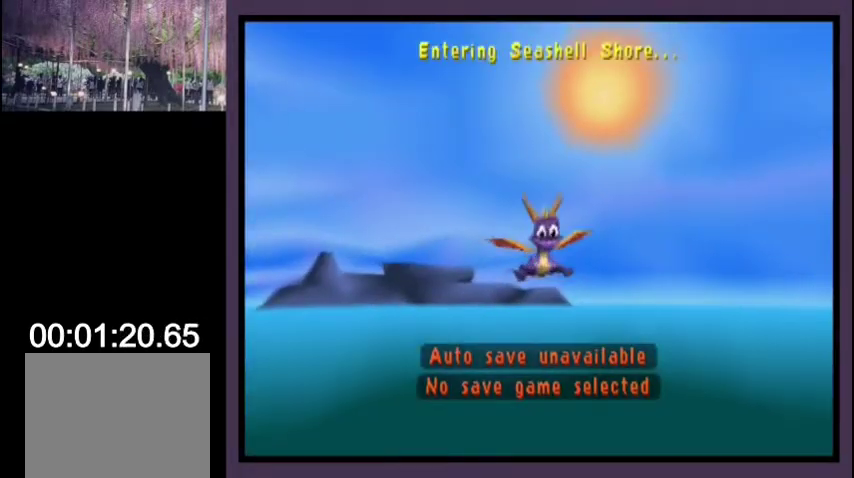
{"buttons": ["SQUARE"], "left_stick": "center", "events": []}
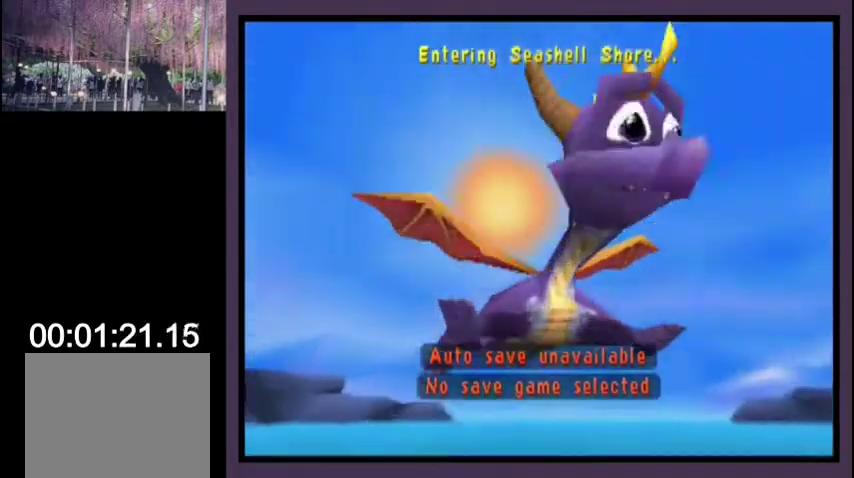
{"buttons": ["SQUARE"], "left_stick": "center", "events": []}
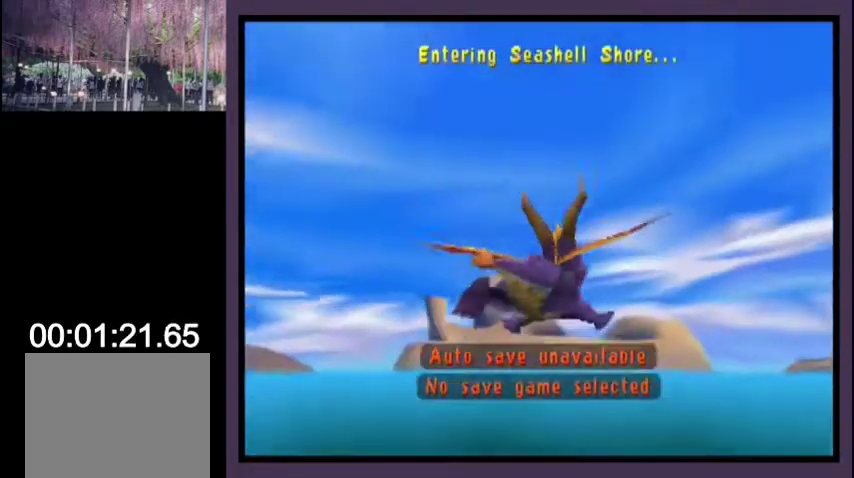
{"buttons": ["SQUARE"], "left_stick": "center", "events": []}
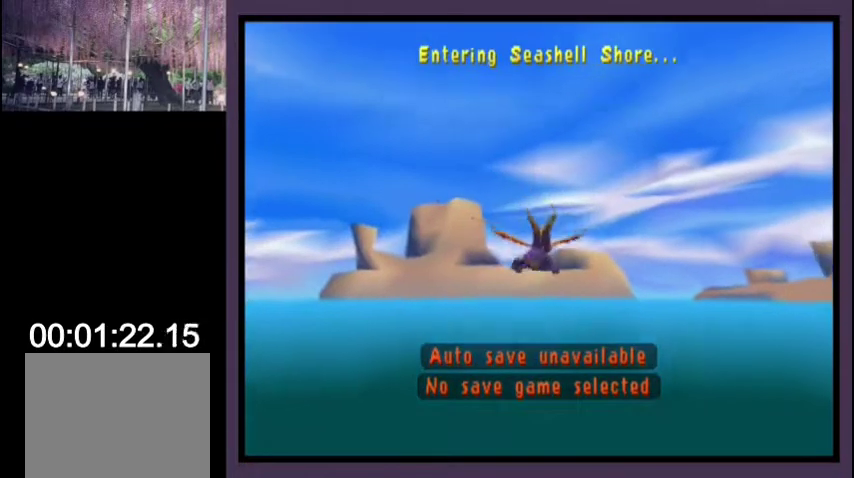
{"buttons": ["SQUARE"], "left_stick": "center", "events": []}
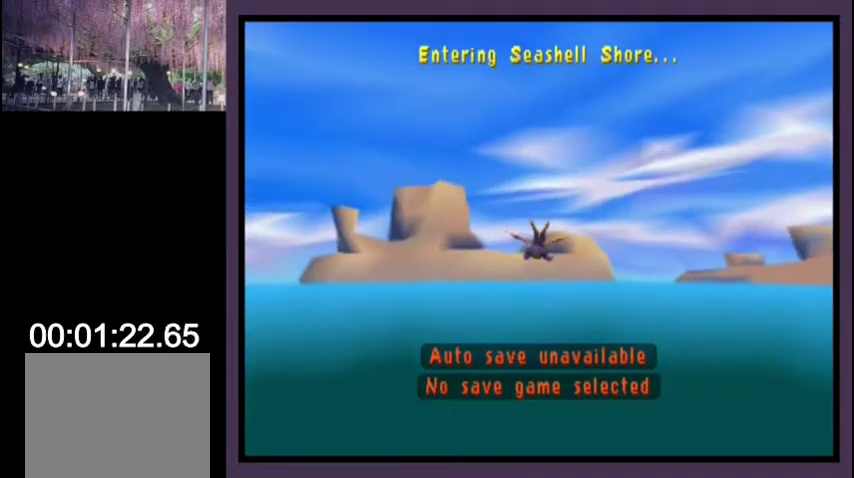
{"buttons": ["SQUARE"], "left_stick": "center", "events": []}
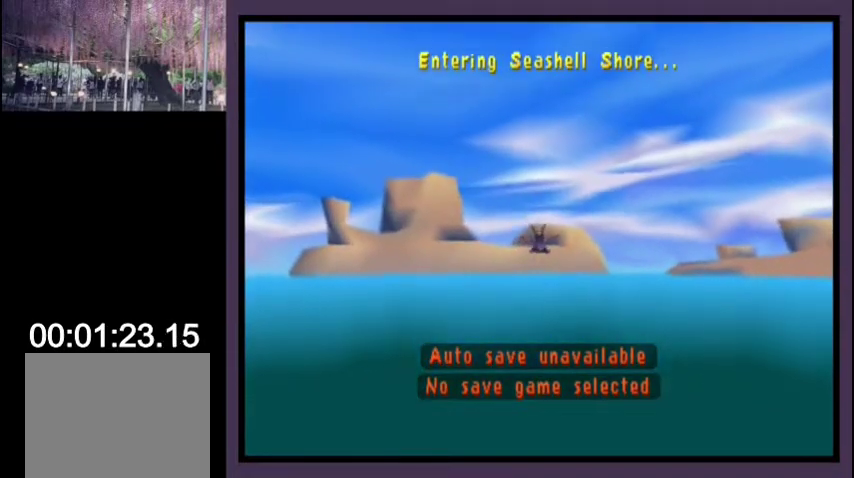
{"buttons": ["SQUARE"], "left_stick": "center", "events": []}
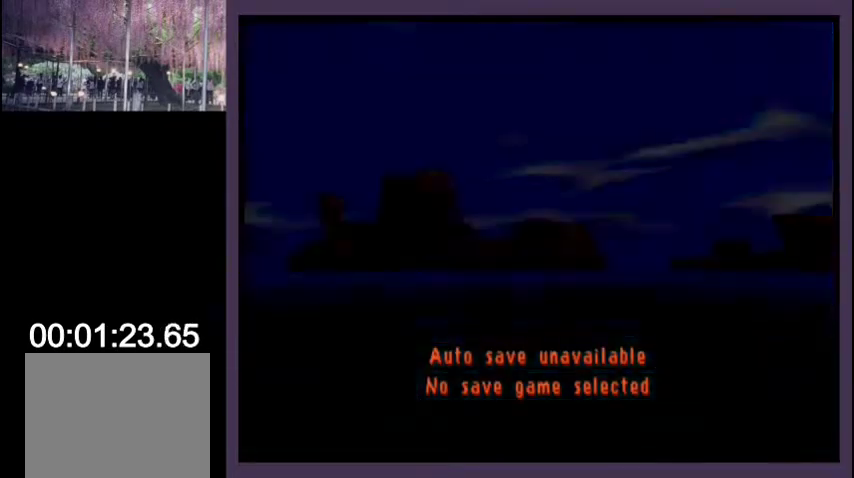
{"buttons": ["SQUARE"], "left_stick": "center", "events": []}
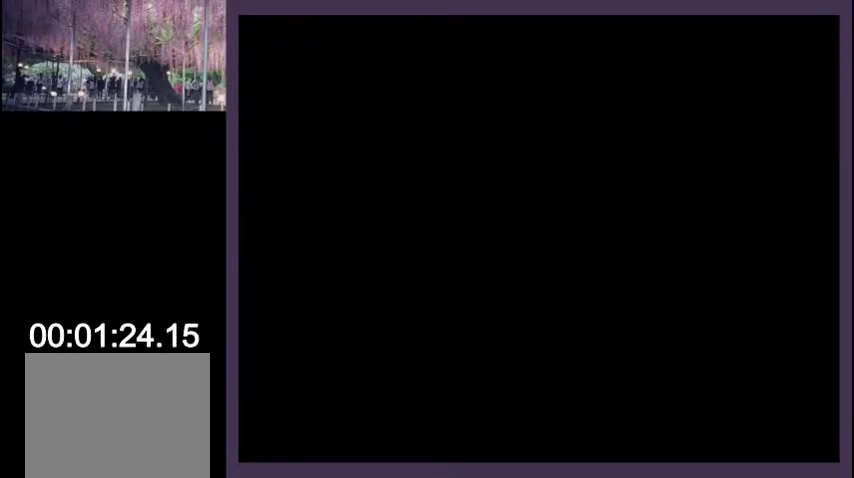
{"buttons": ["SQUARE"], "left_stick": "center", "events": []}
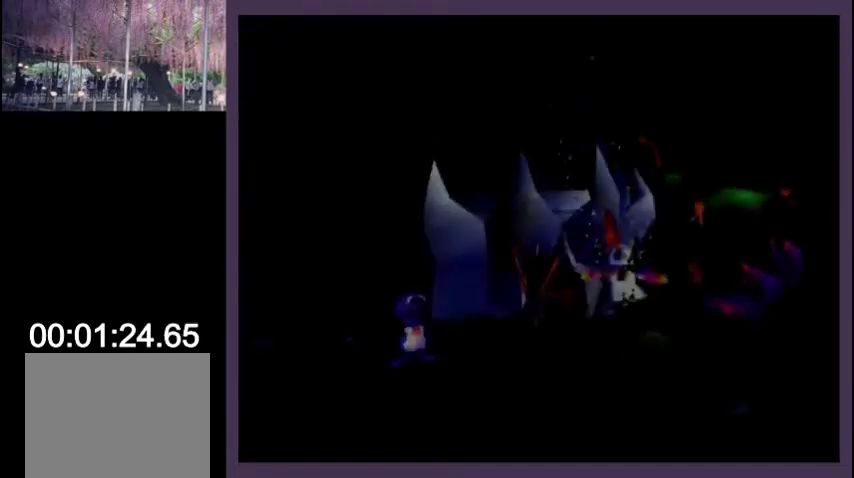
{"buttons": ["SQUARE"], "left_stick": "center", "events": [[300, "DPAD_RIGHT", "down"], [333, "DPAD_UP", "down"], [367, "DPAD_RIGHT", "up"], [433, "DPAD_UP", "up"]]}